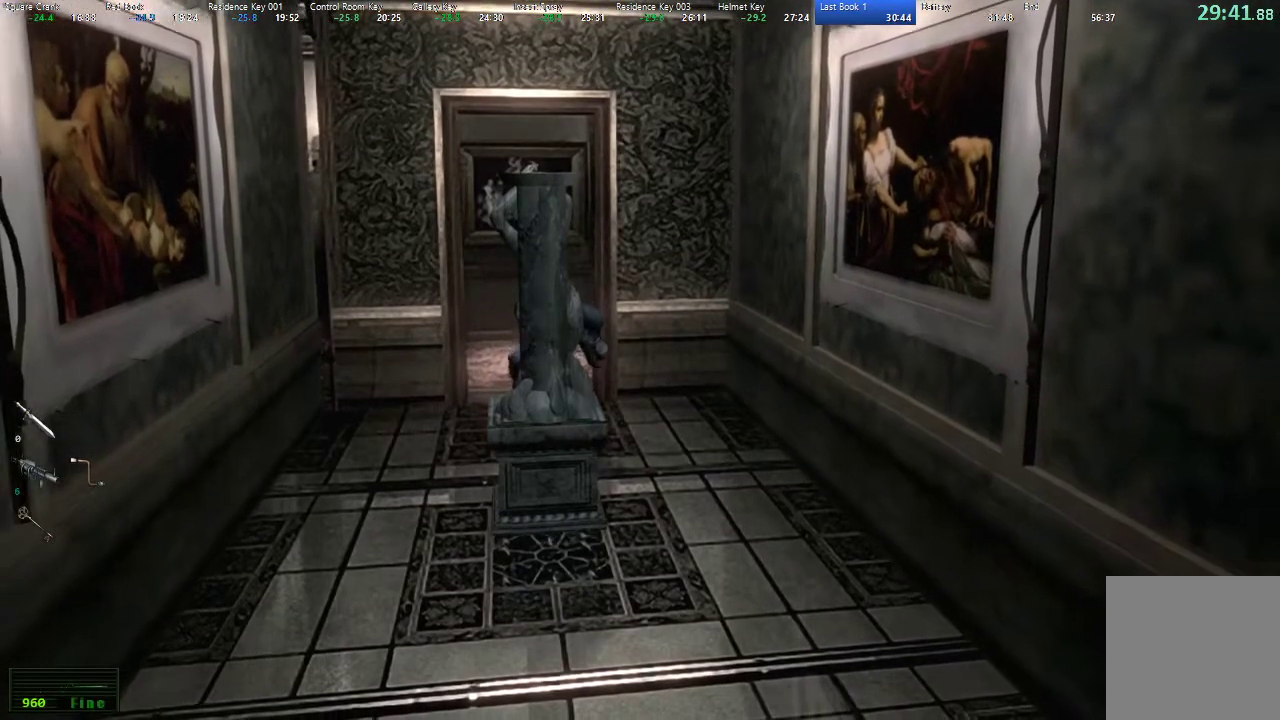
Gameplay with a controller (Xbox layout); each line is a JSON object with the inputs held at the frame after it. "button_events" lists button changes between this image and that frame as [ms after this image, input, new state], when the widget could be followed in between (sticks are given only as held states). Not read: R1.
{"buttons": [], "left_stick": "left", "right_stick": "center", "button_events": []}
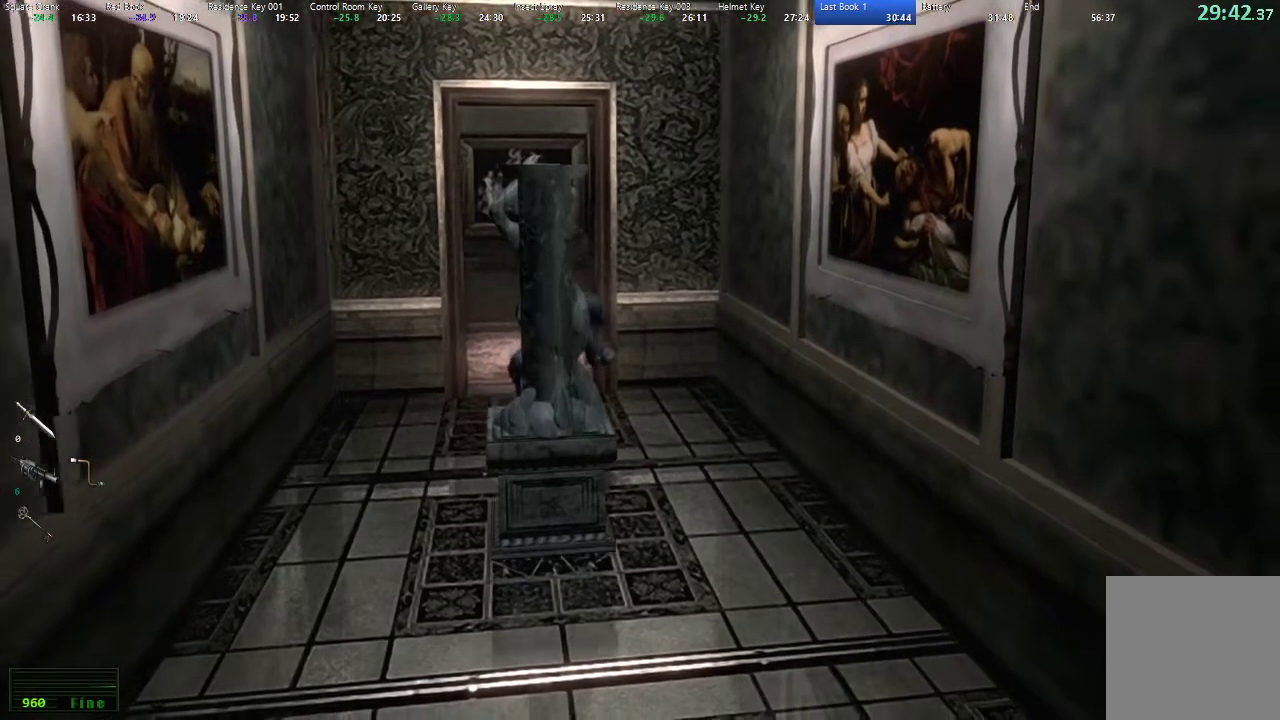
{"buttons": [], "left_stick": "left", "right_stick": "center", "button_events": [[83, "R2", "down"], [133, "R2", "up"]]}
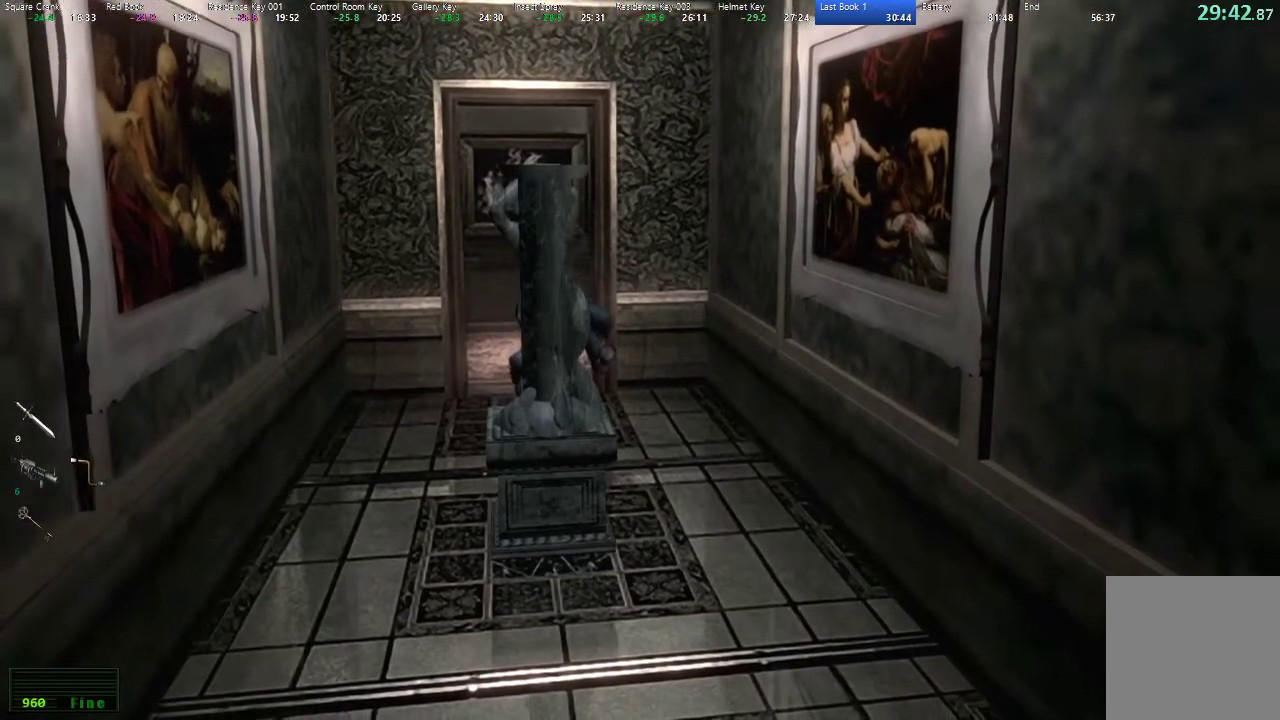
{"buttons": [], "left_stick": "left", "right_stick": "center", "button_events": []}
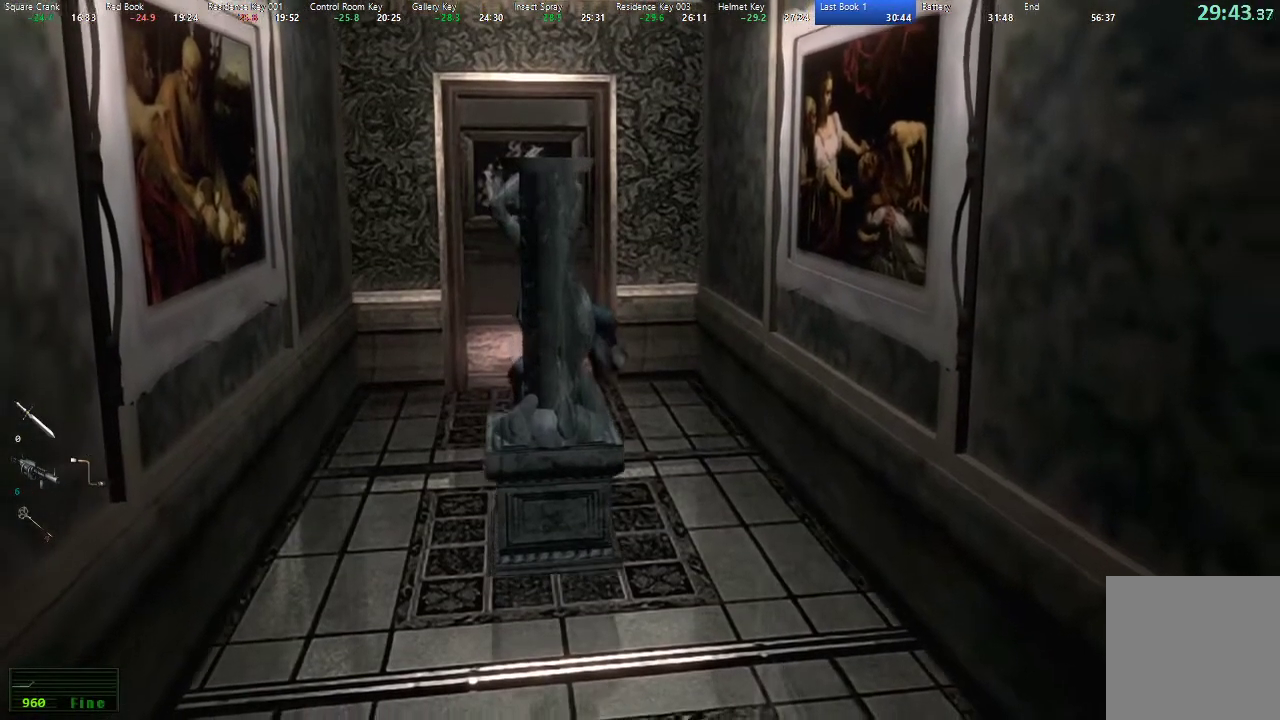
{"buttons": [], "left_stick": "left", "right_stick": "center", "button_events": []}
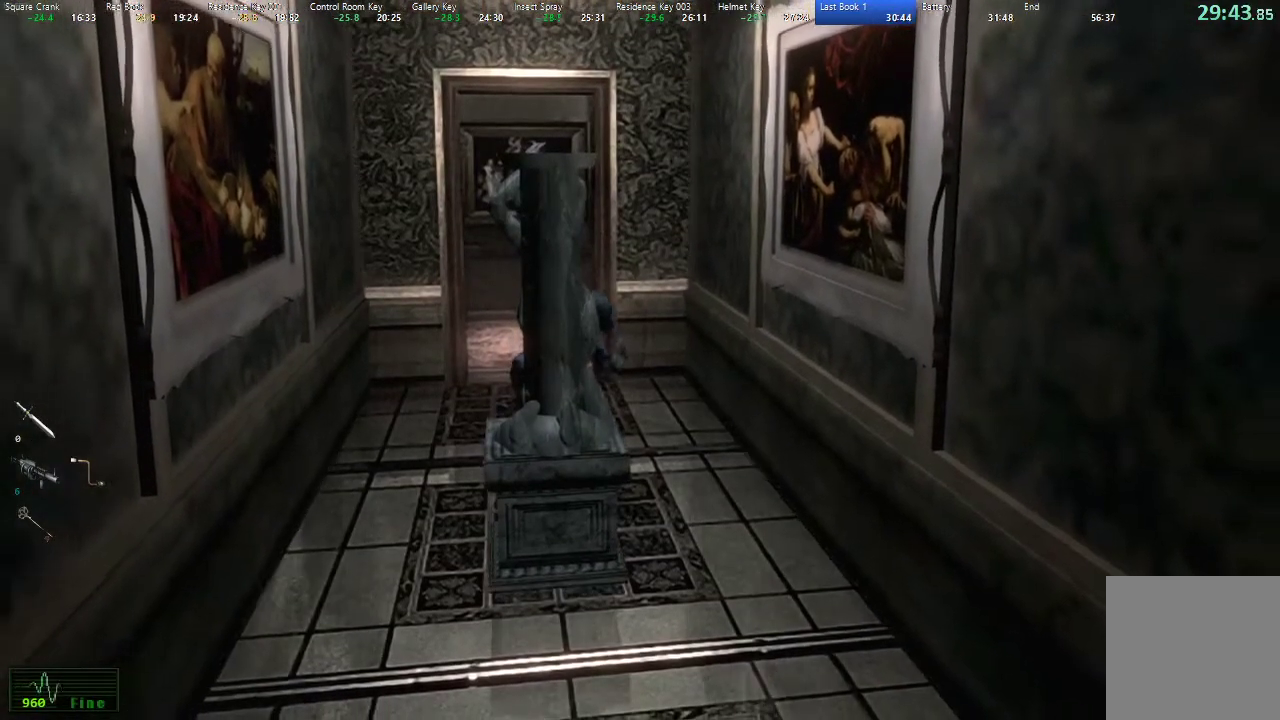
{"buttons": [], "left_stick": "left", "right_stick": "center", "button_events": []}
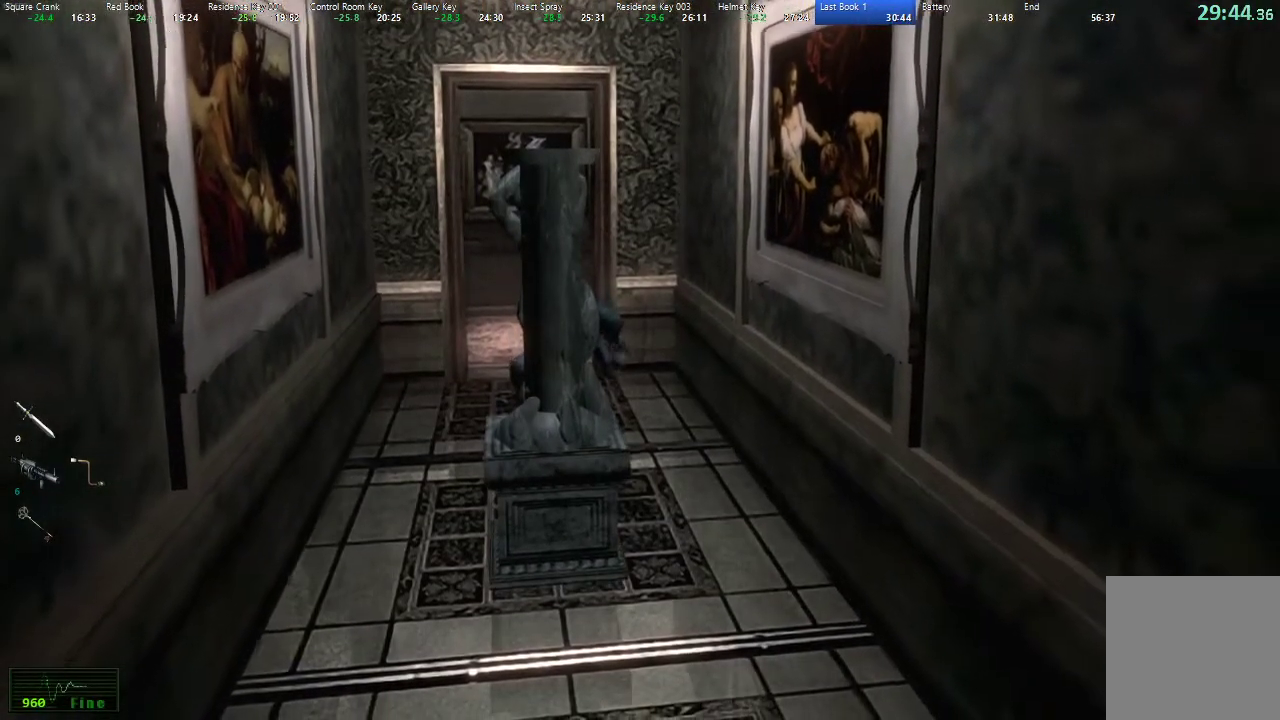
{"buttons": [], "left_stick": "left", "right_stick": "center", "button_events": []}
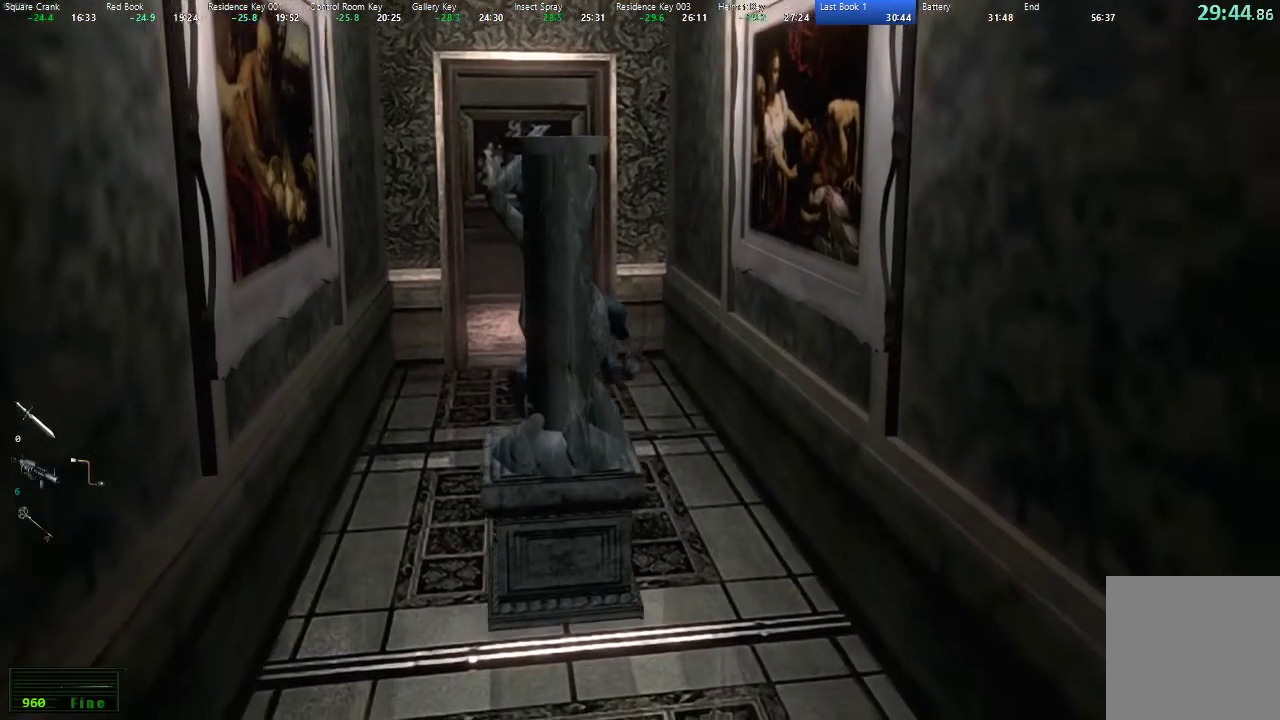
{"buttons": [], "left_stick": "left", "right_stick": "center", "button_events": []}
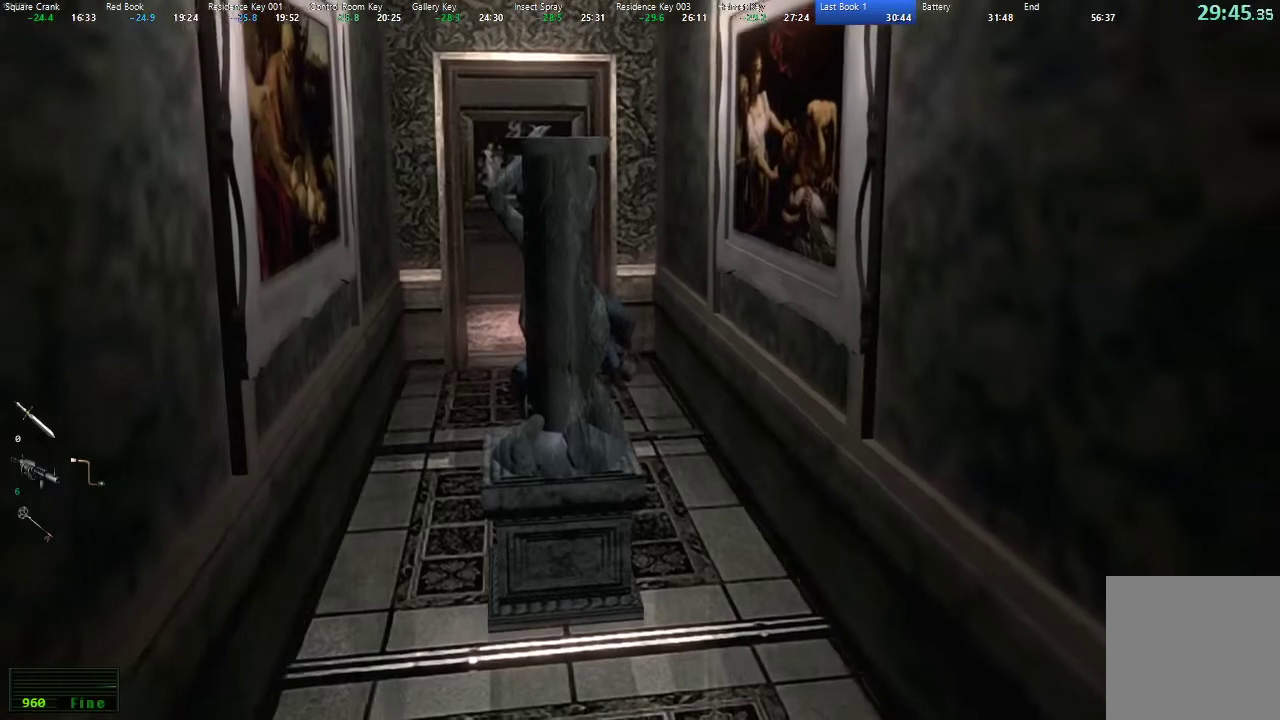
{"buttons": [], "left_stick": "left", "right_stick": "center", "button_events": []}
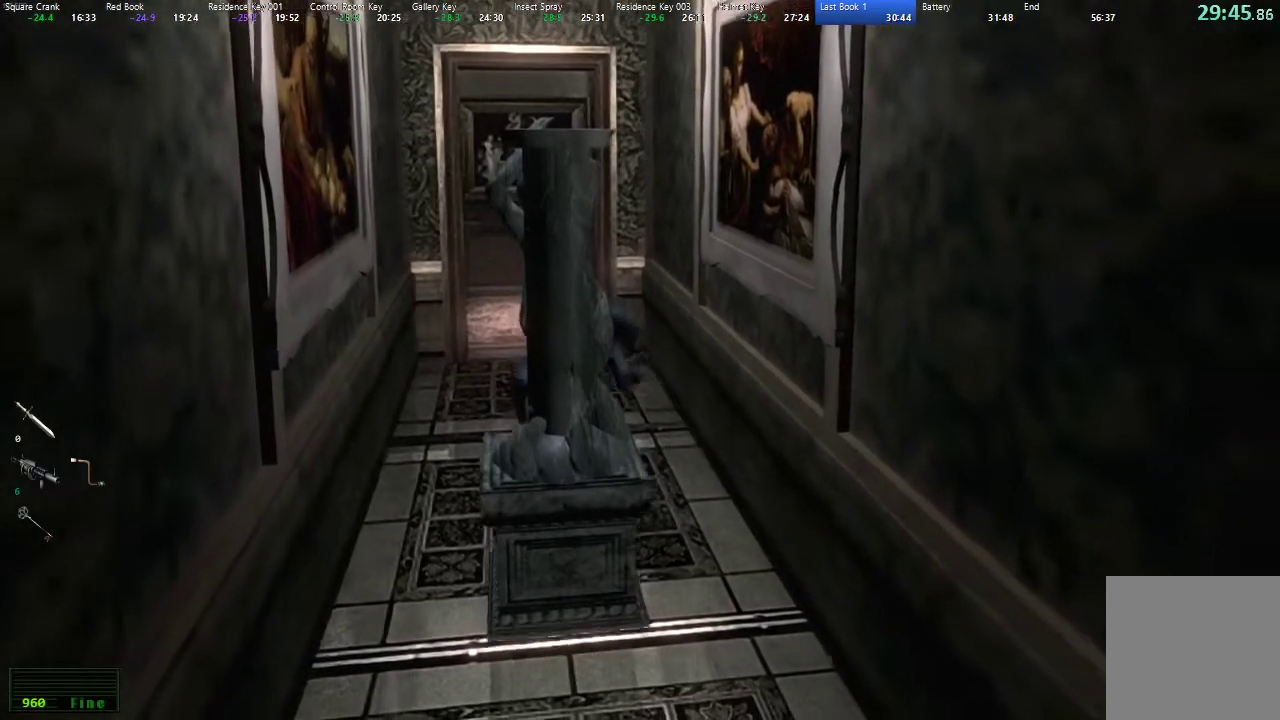
{"buttons": [], "left_stick": "left", "right_stick": "center", "button_events": []}
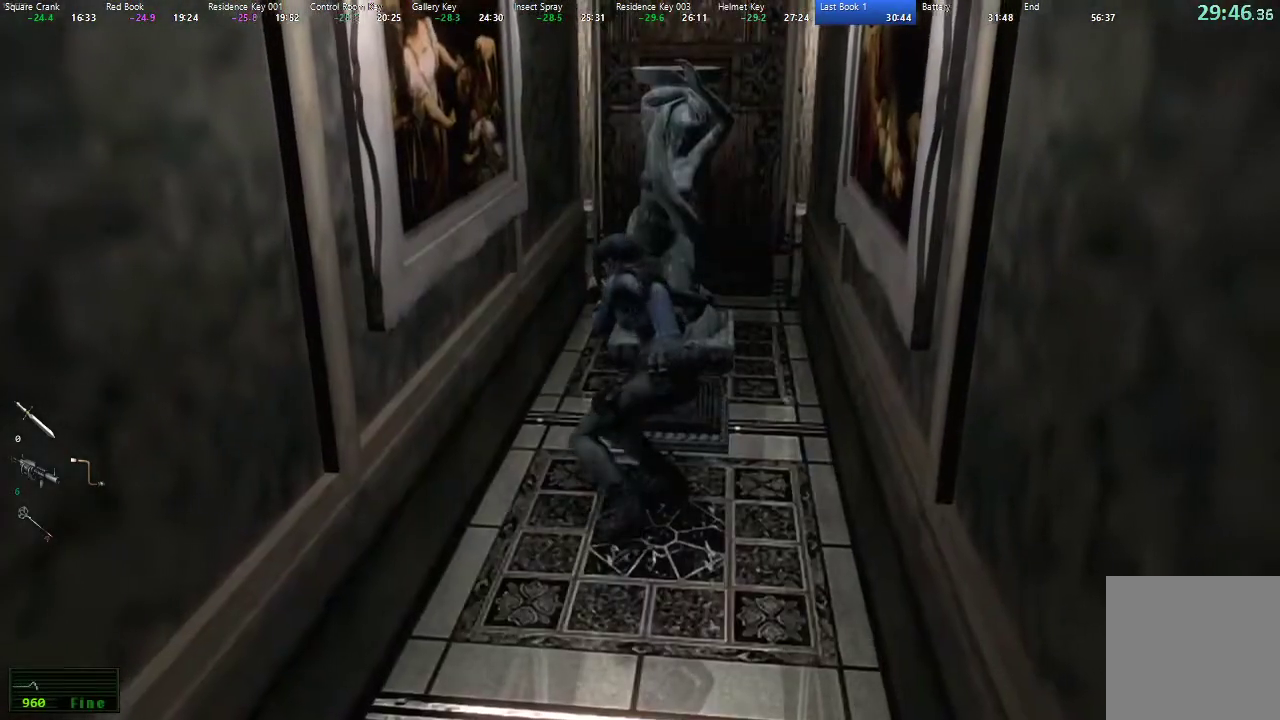
{"buttons": [], "left_stick": "left", "right_stick": "center", "button_events": []}
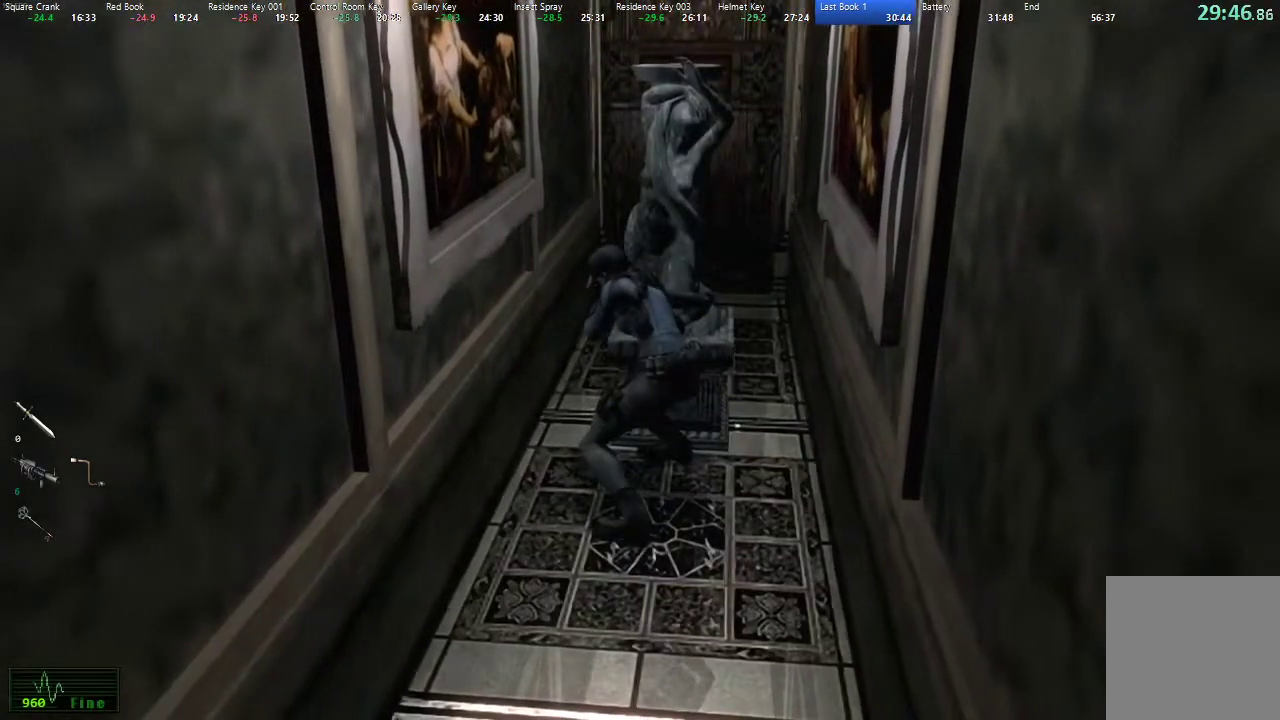
{"buttons": [], "left_stick": "left", "right_stick": "center", "button_events": []}
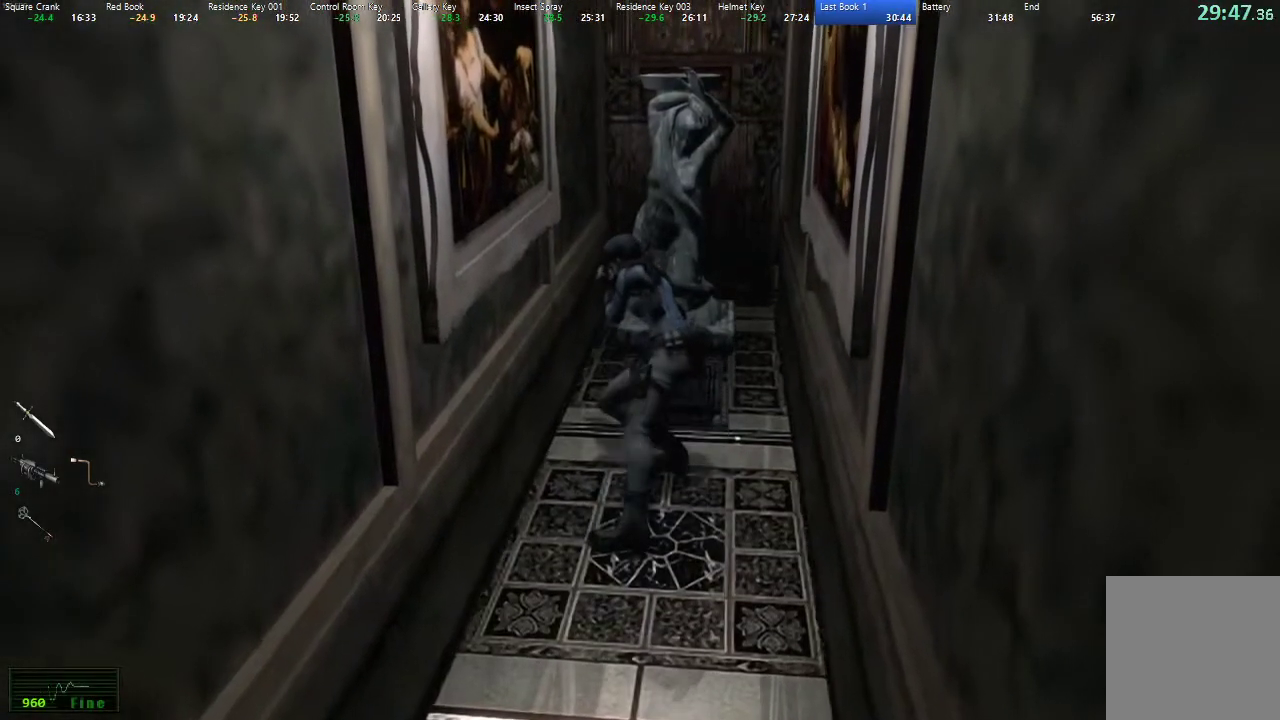
{"buttons": [], "left_stick": "left", "right_stick": "center", "button_events": []}
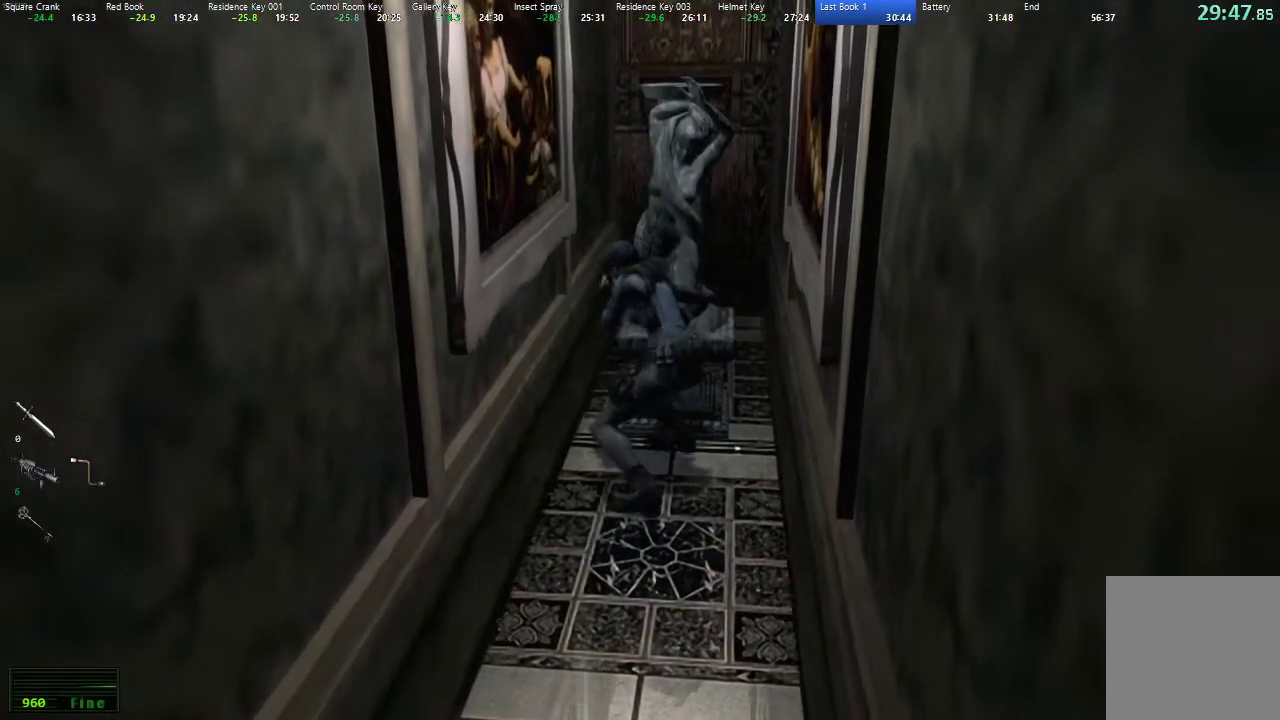
{"buttons": ["R2"], "left_stick": "left", "right_stick": "center", "button_events": [[383, "R2", "down"]]}
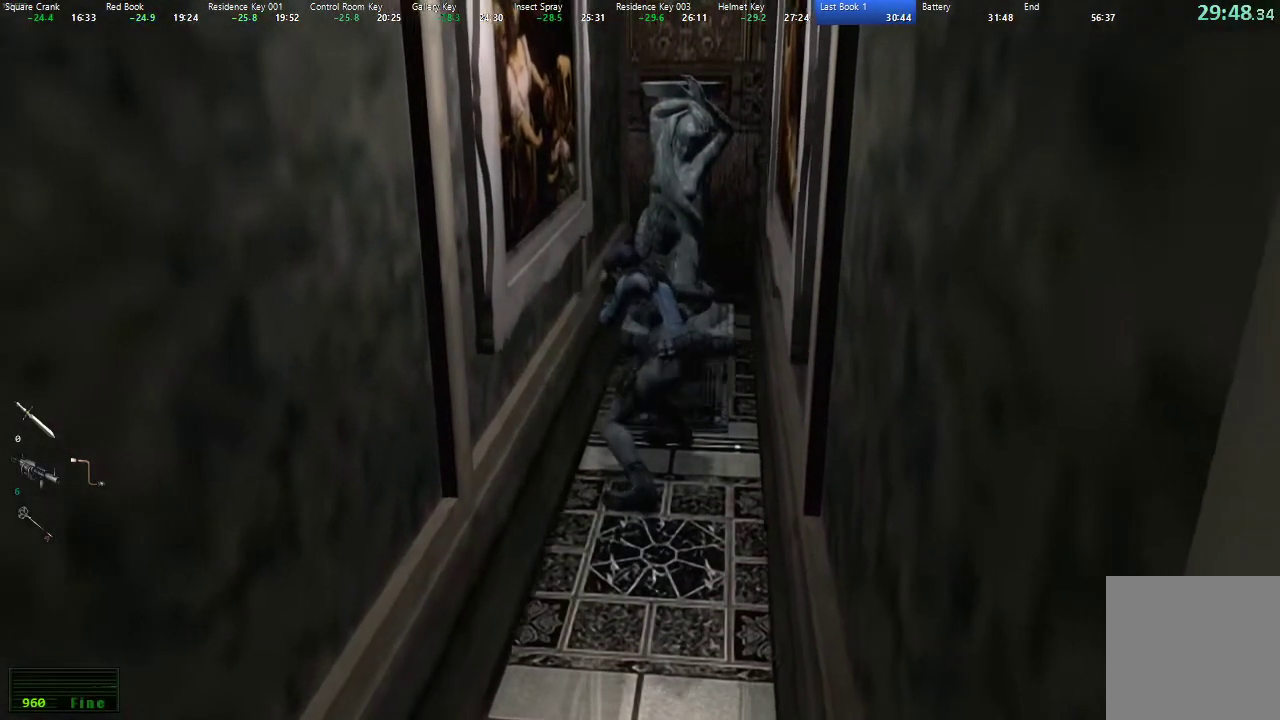
{"buttons": [], "left_stick": "left", "right_stick": "center", "button_events": [[250, "R2", "up"]]}
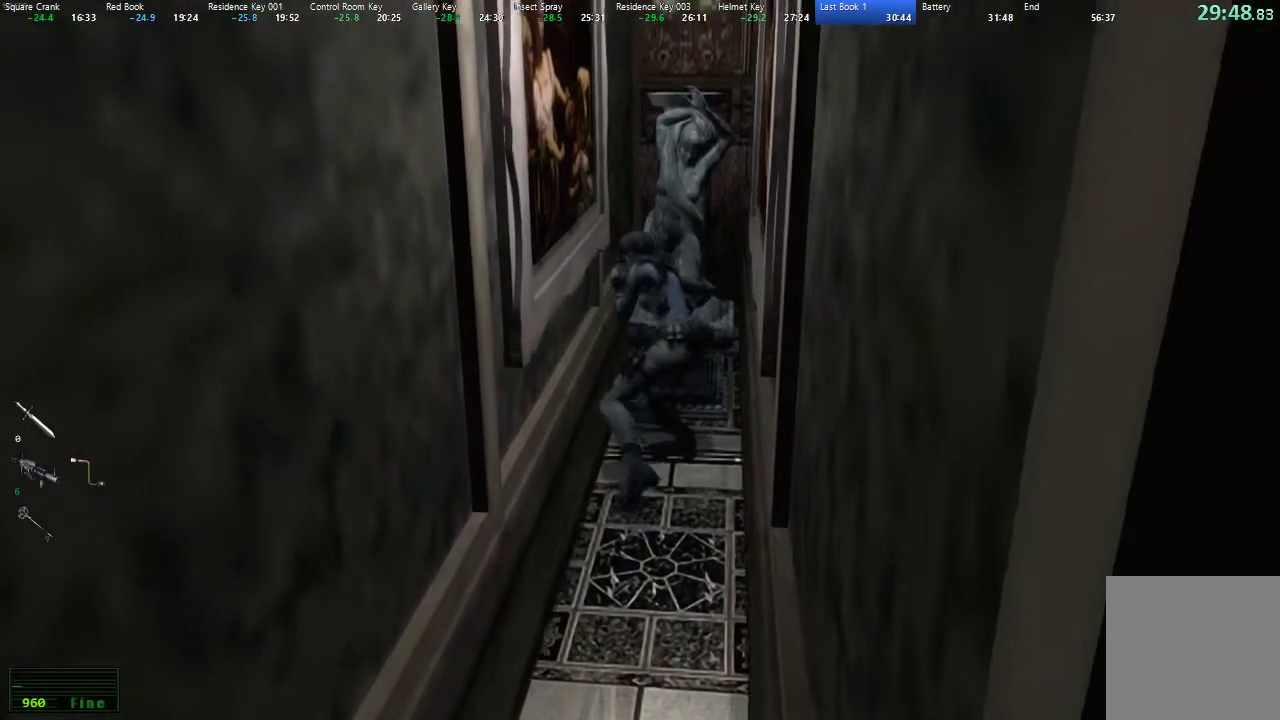
{"buttons": [], "left_stick": "left", "right_stick": "center", "button_events": []}
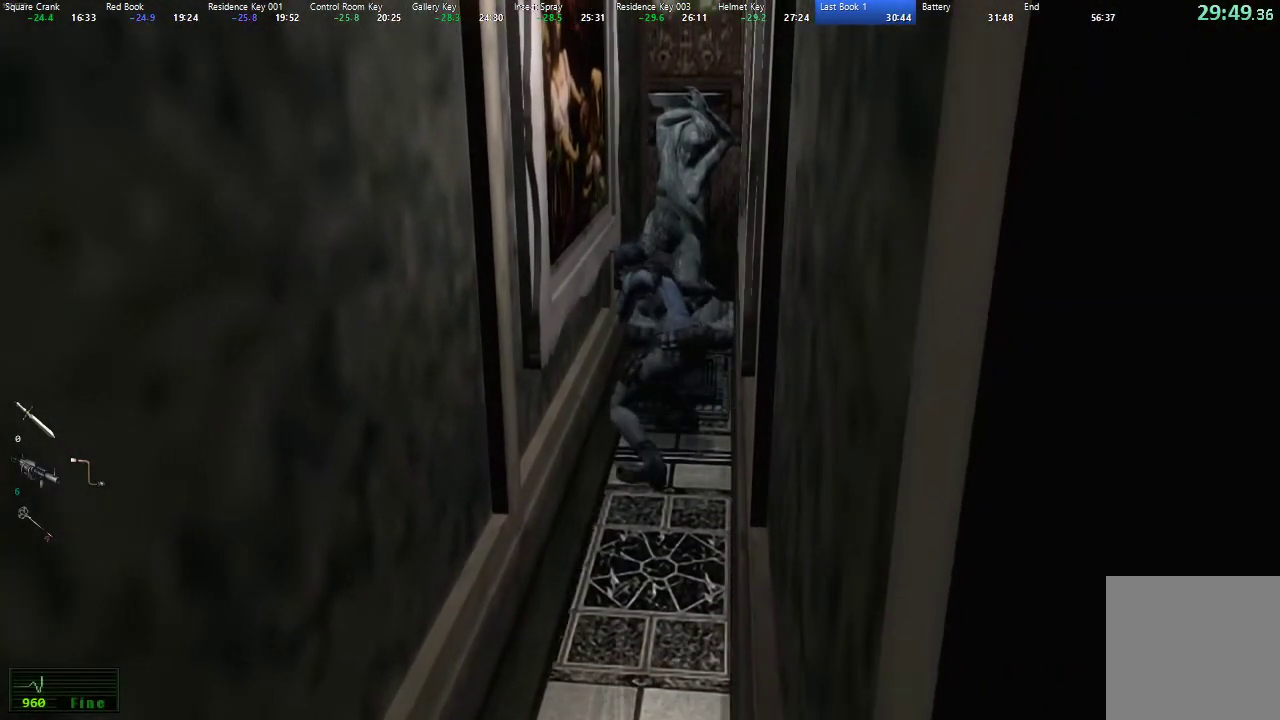
{"buttons": [], "left_stick": "left", "right_stick": "center", "button_events": []}
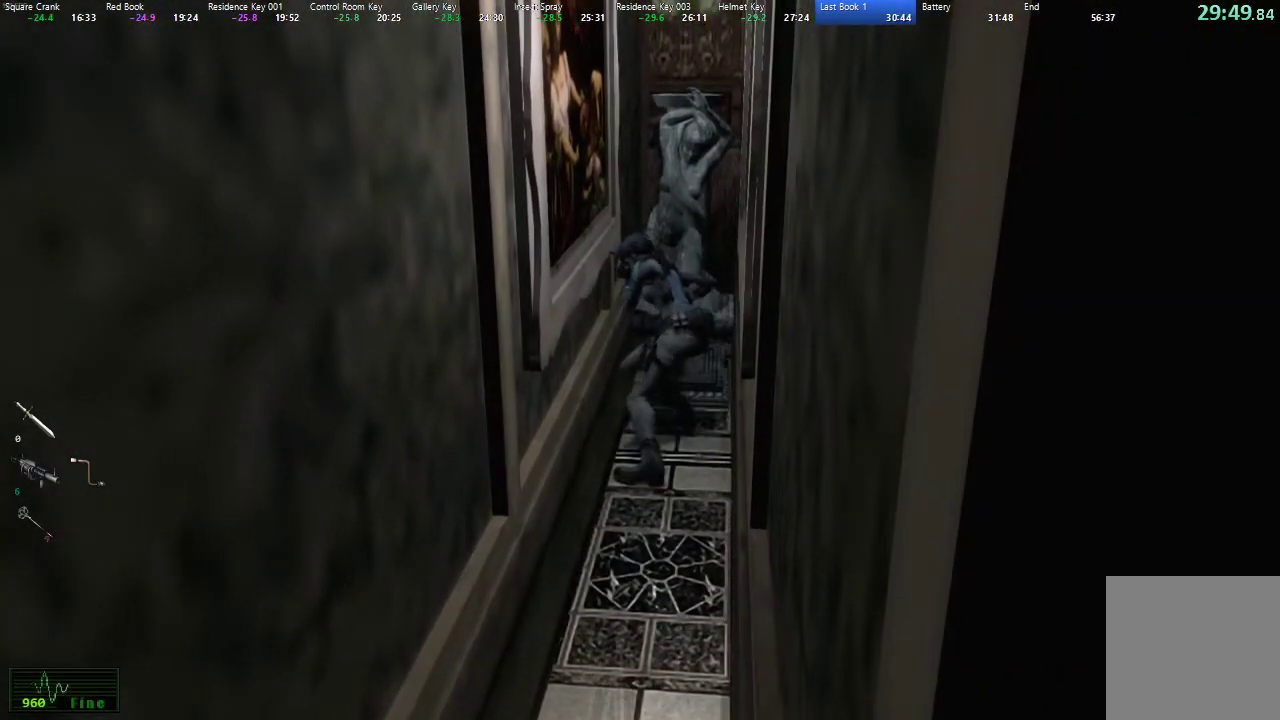
{"buttons": [], "left_stick": "left", "right_stick": "center", "button_events": []}
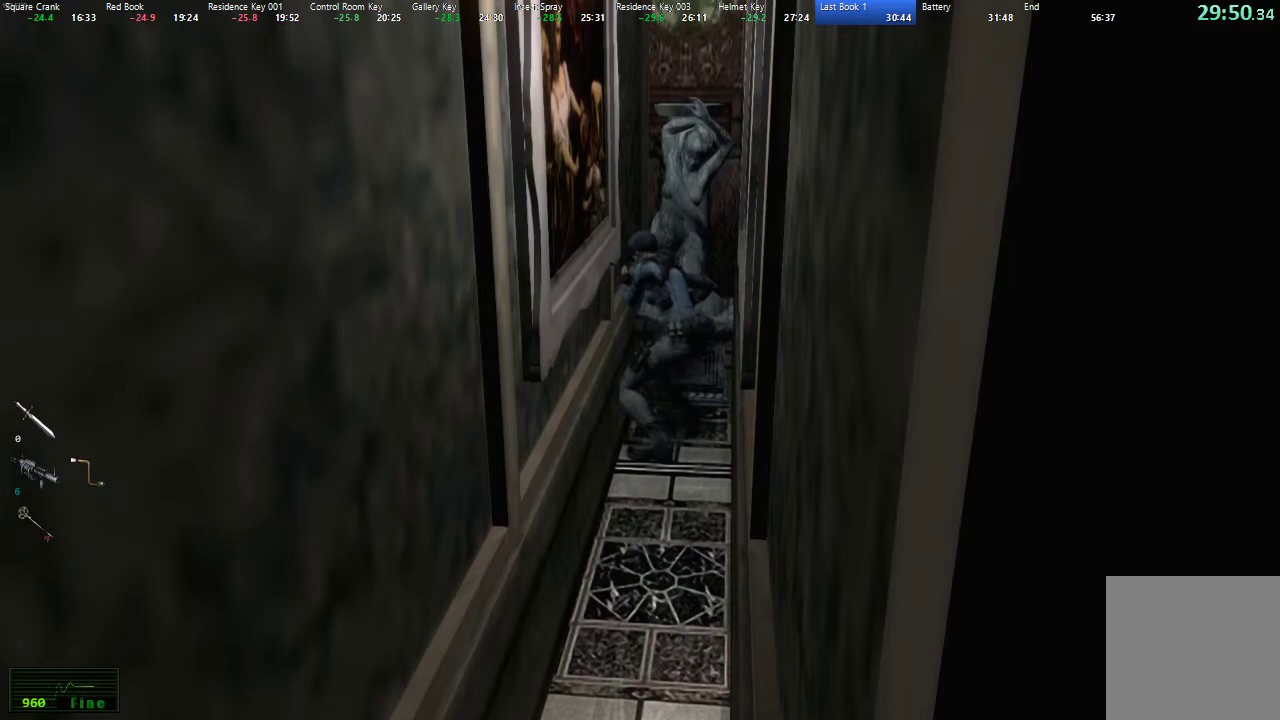
{"buttons": [], "left_stick": "left", "right_stick": "center", "button_events": []}
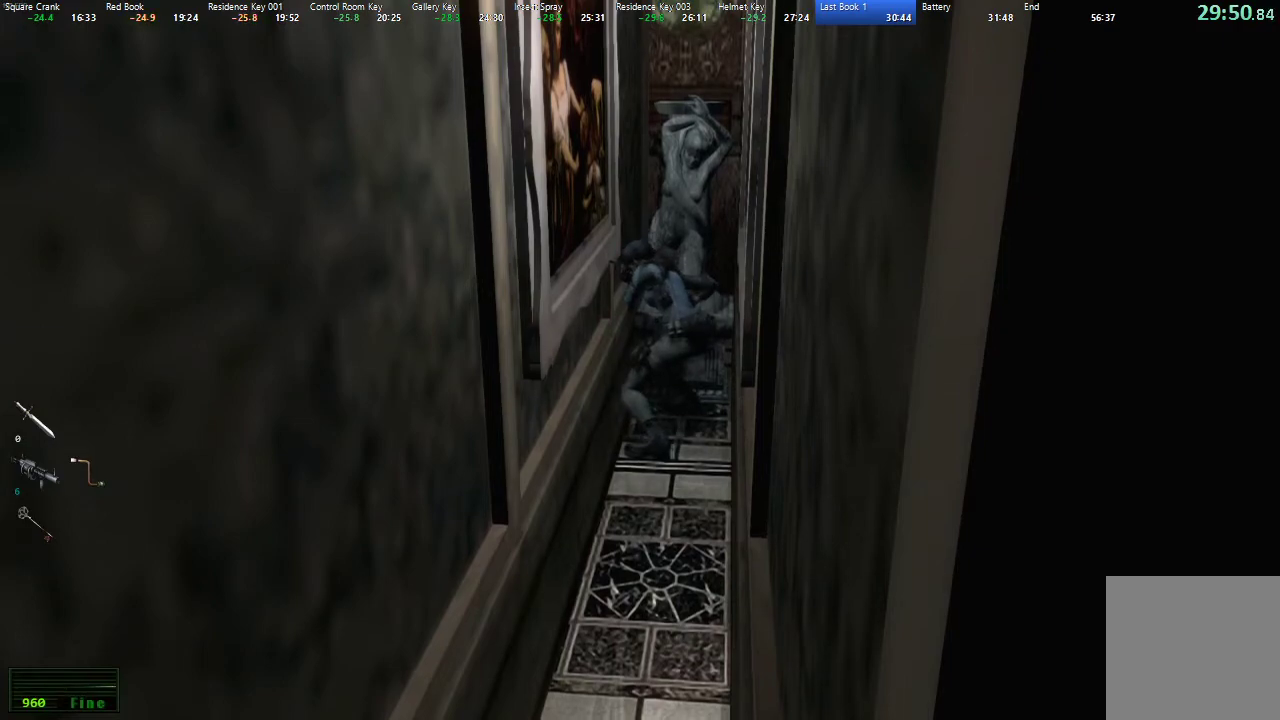
{"buttons": [], "left_stick": "left", "right_stick": "center", "button_events": []}
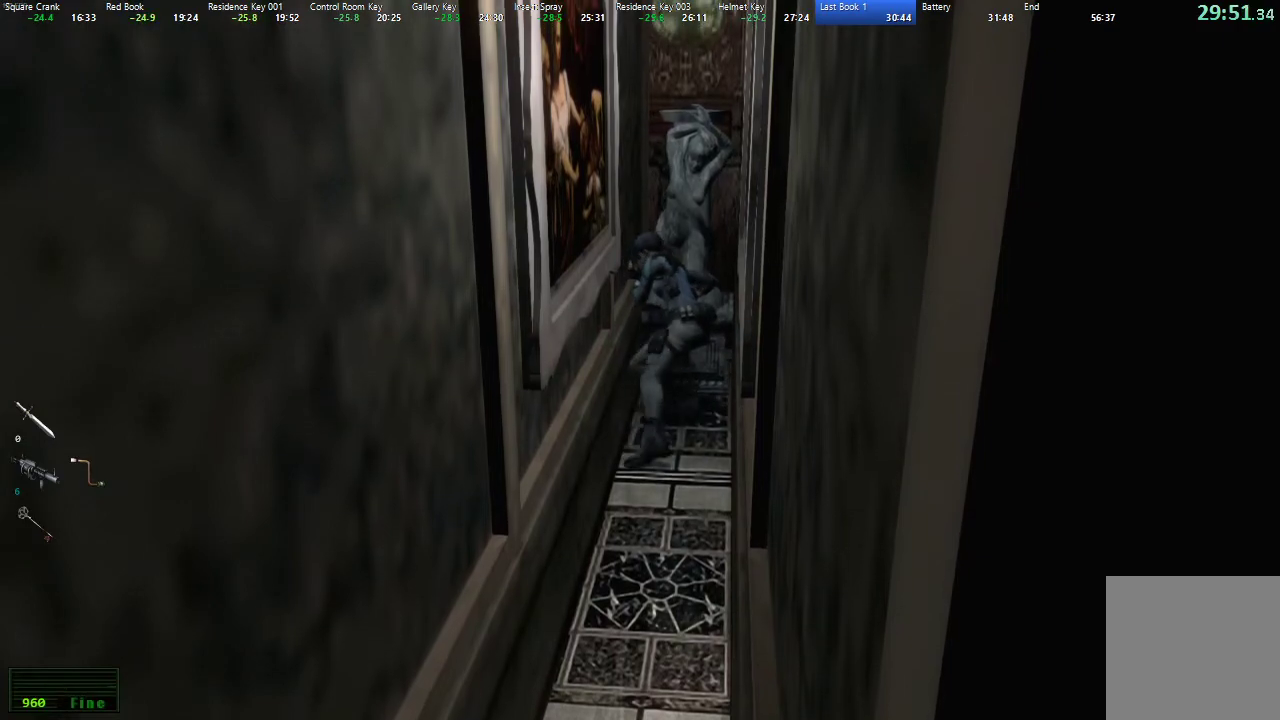
{"buttons": [], "left_stick": "left", "right_stick": "center", "button_events": []}
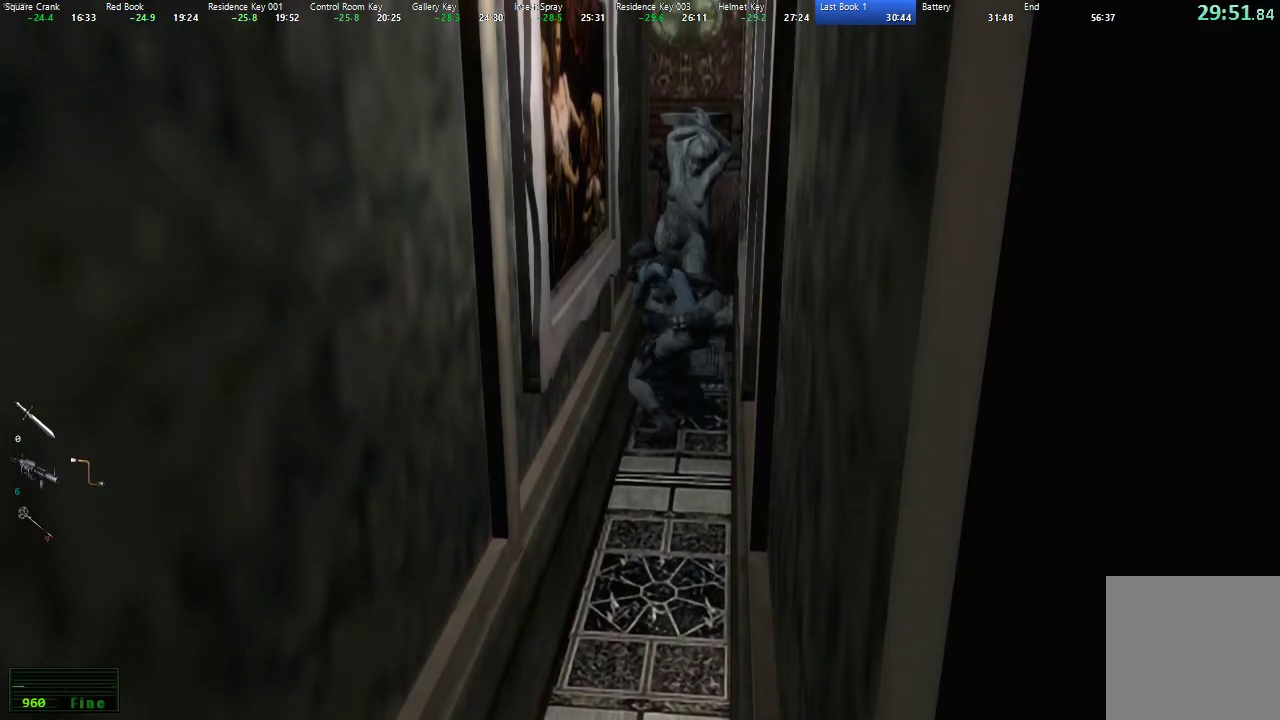
{"buttons": [], "left_stick": "left", "right_stick": "center", "button_events": []}
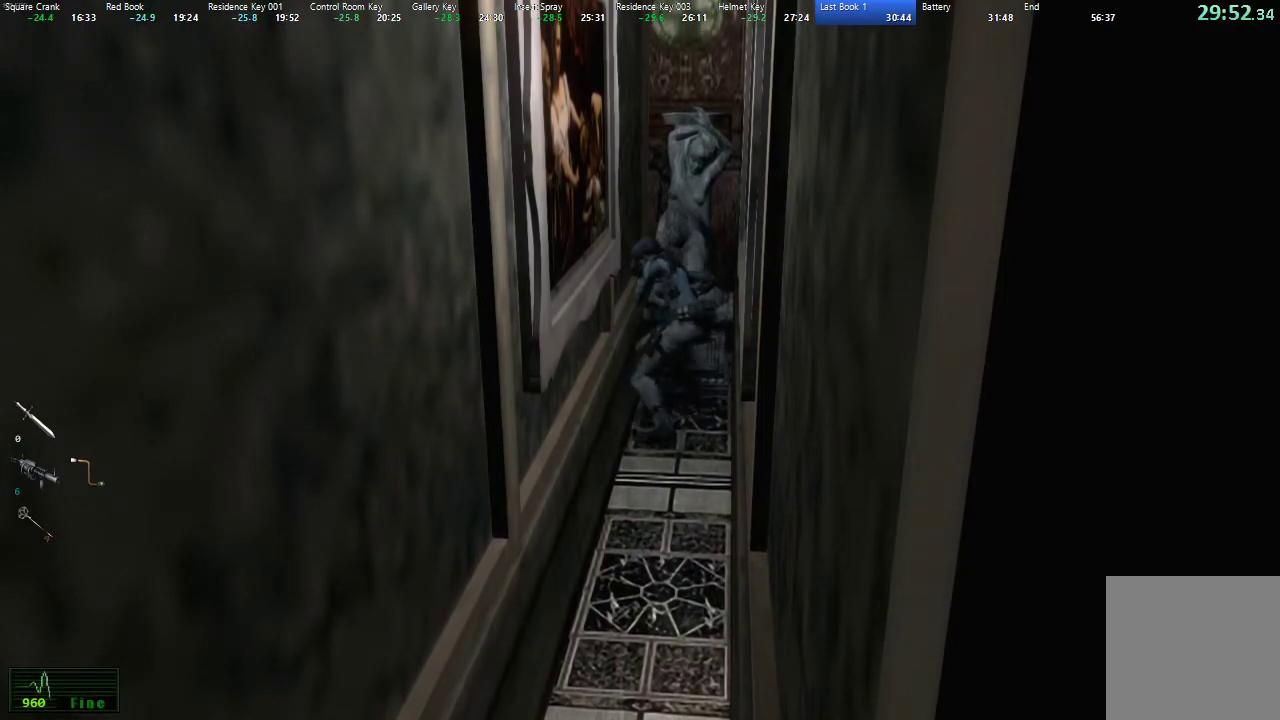
{"buttons": [], "left_stick": "center", "right_stick": "center", "button_events": []}
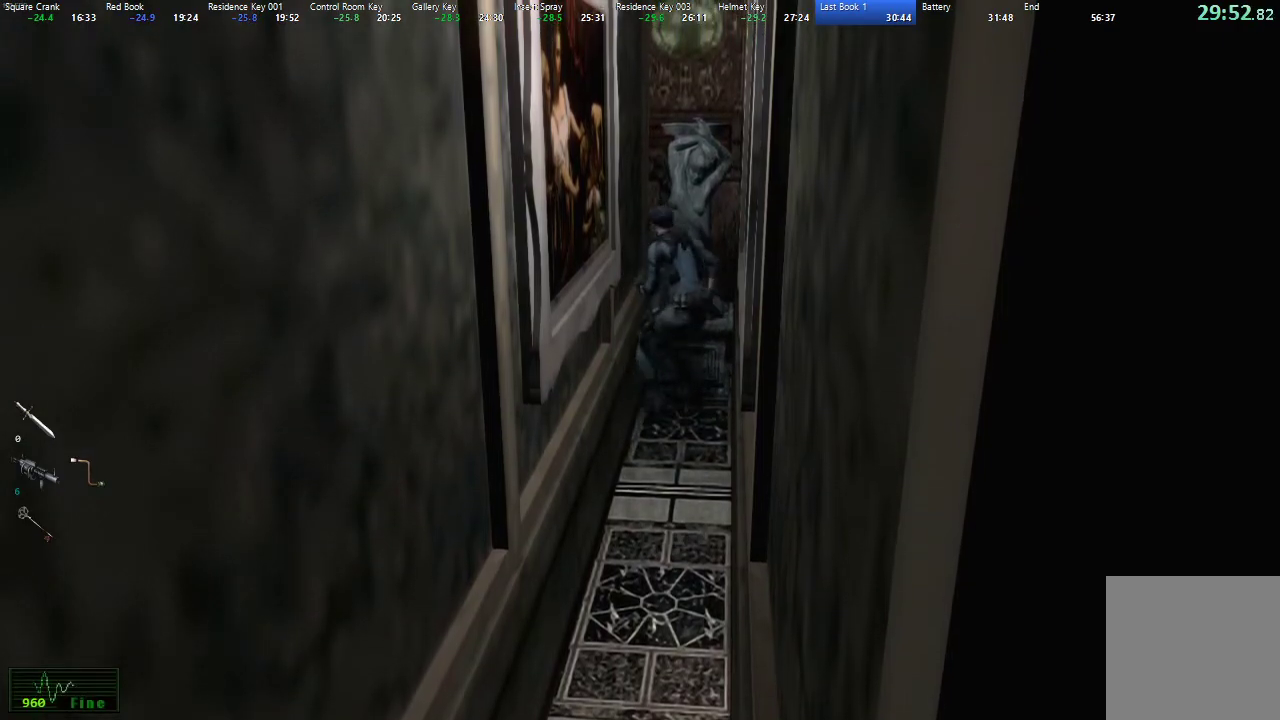
{"buttons": [], "left_stick": "down", "right_stick": "center", "button_events": []}
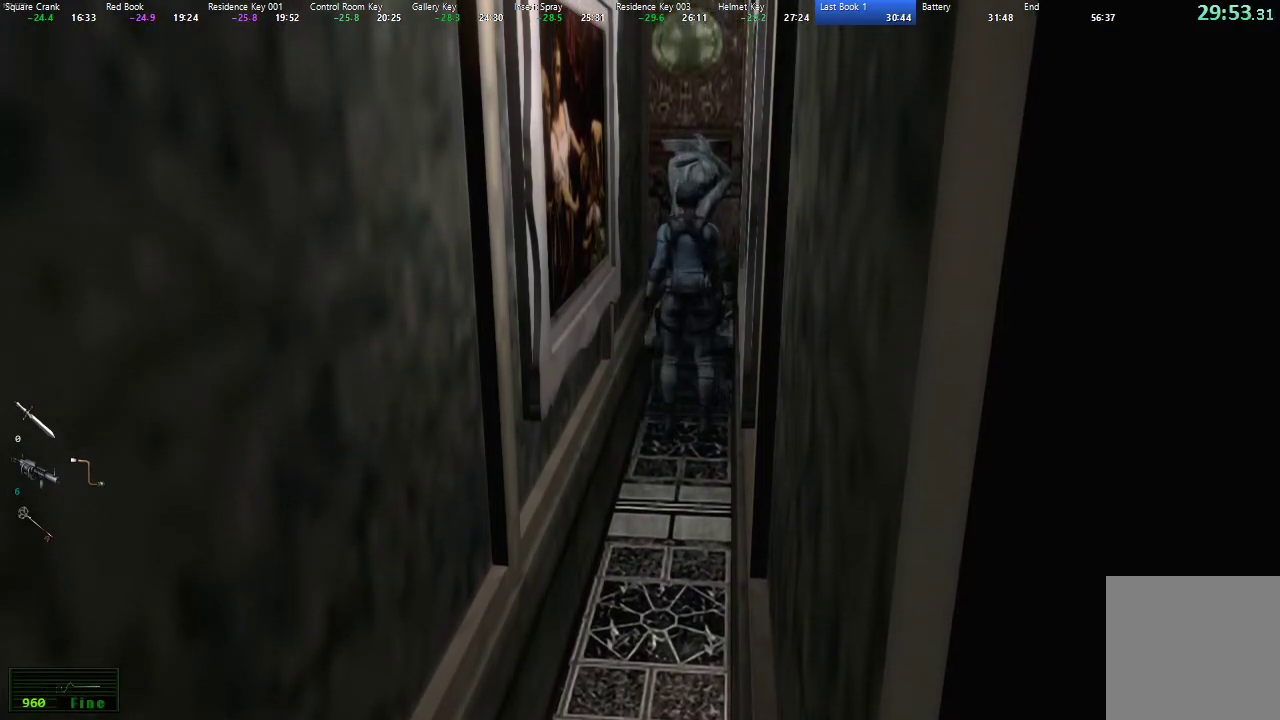
{"buttons": ["X", "DPAD_UP"], "left_stick": "center", "right_stick": "center", "button_events": [[333, "X", "down"], [417, "DPAD_UP", "down"]]}
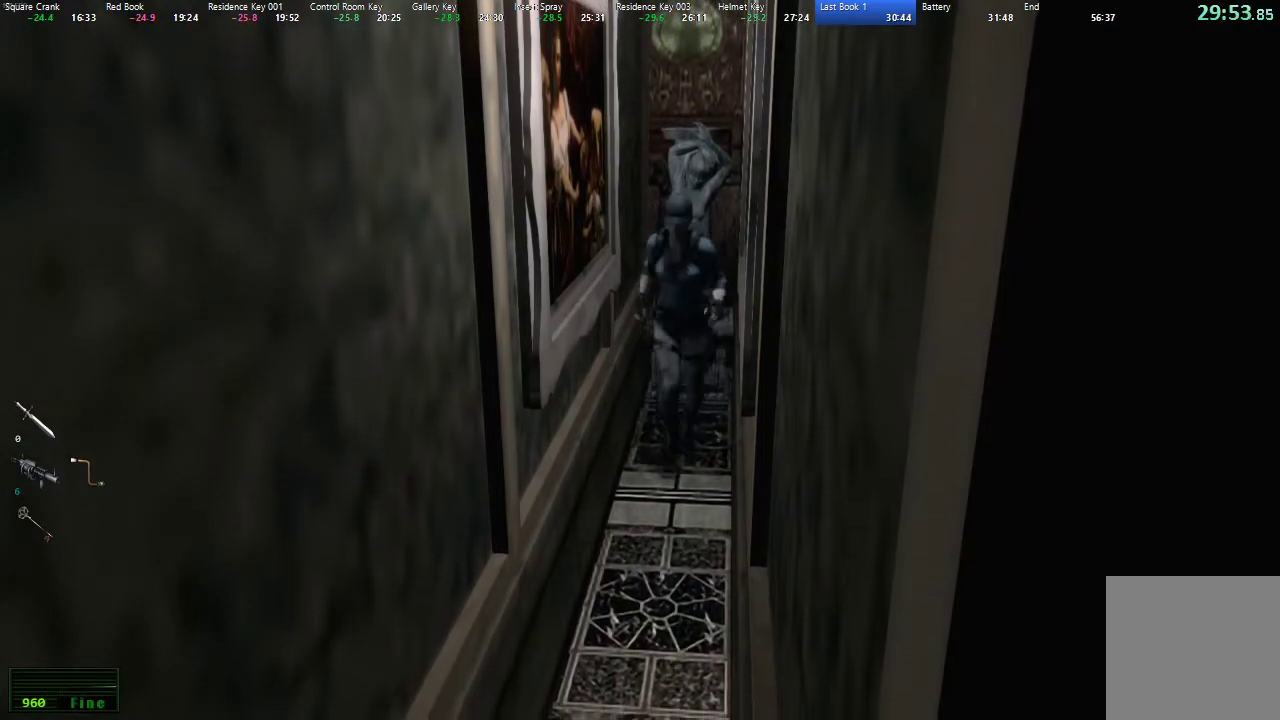
{"buttons": ["X", "DPAD_UP"], "left_stick": "center", "right_stick": "center", "button_events": []}
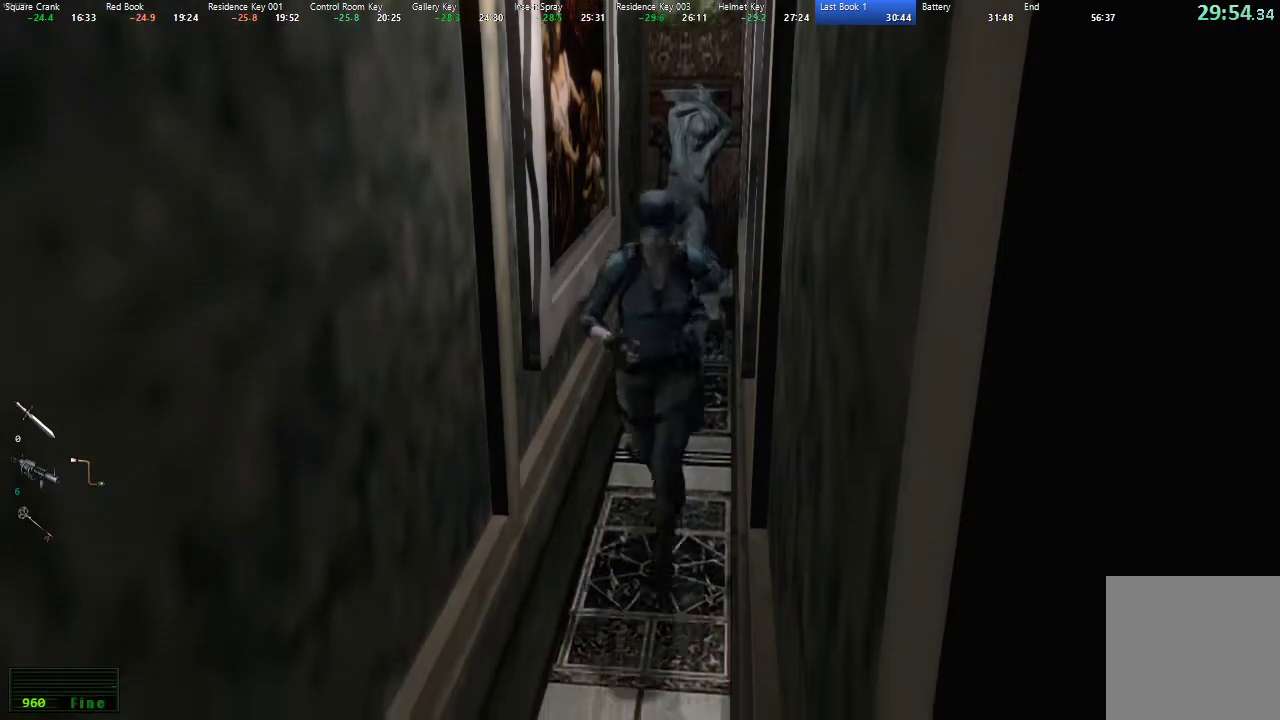
{"buttons": ["X", "DPAD_UP"], "left_stick": "center", "right_stick": "center", "button_events": [[267, "R2", "down"], [417, "R2", "up"]]}
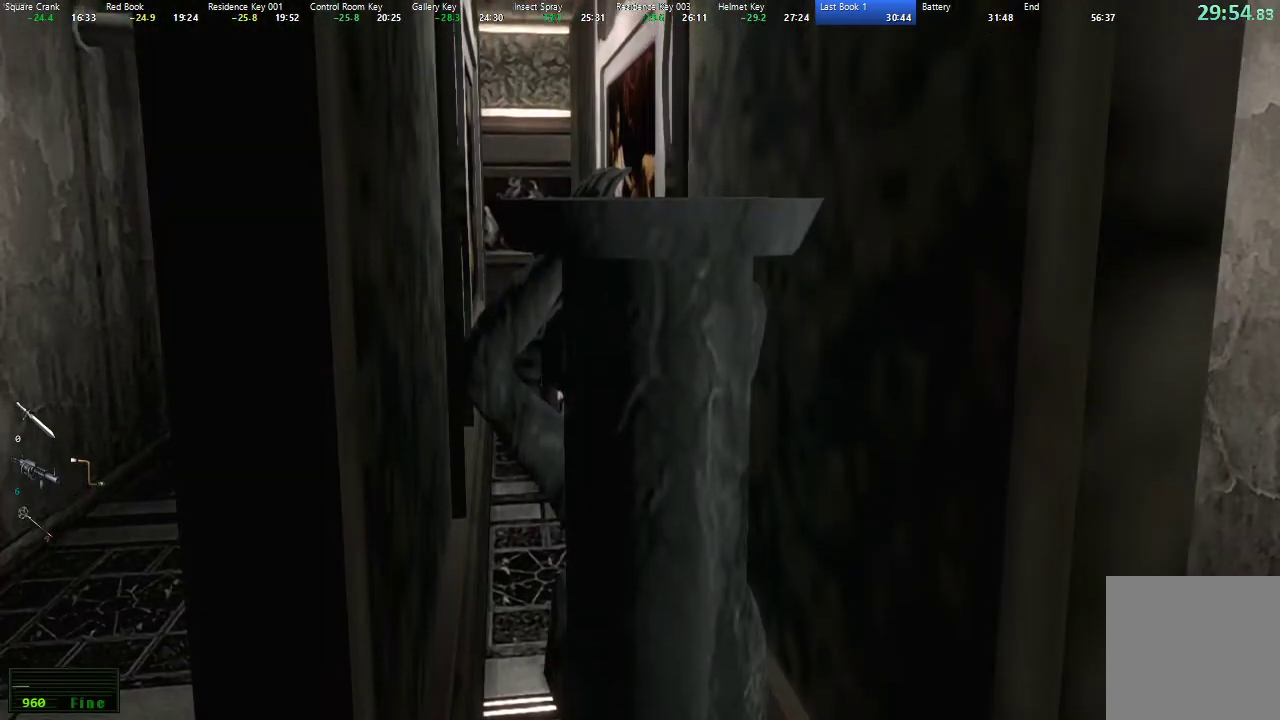
{"buttons": ["X", "R2", "DPAD_UP", "DPAD_LEFT"], "left_stick": "center", "right_stick": "center", "button_events": [[217, "R2", "down"], [467, "DPAD_LEFT", "down"]]}
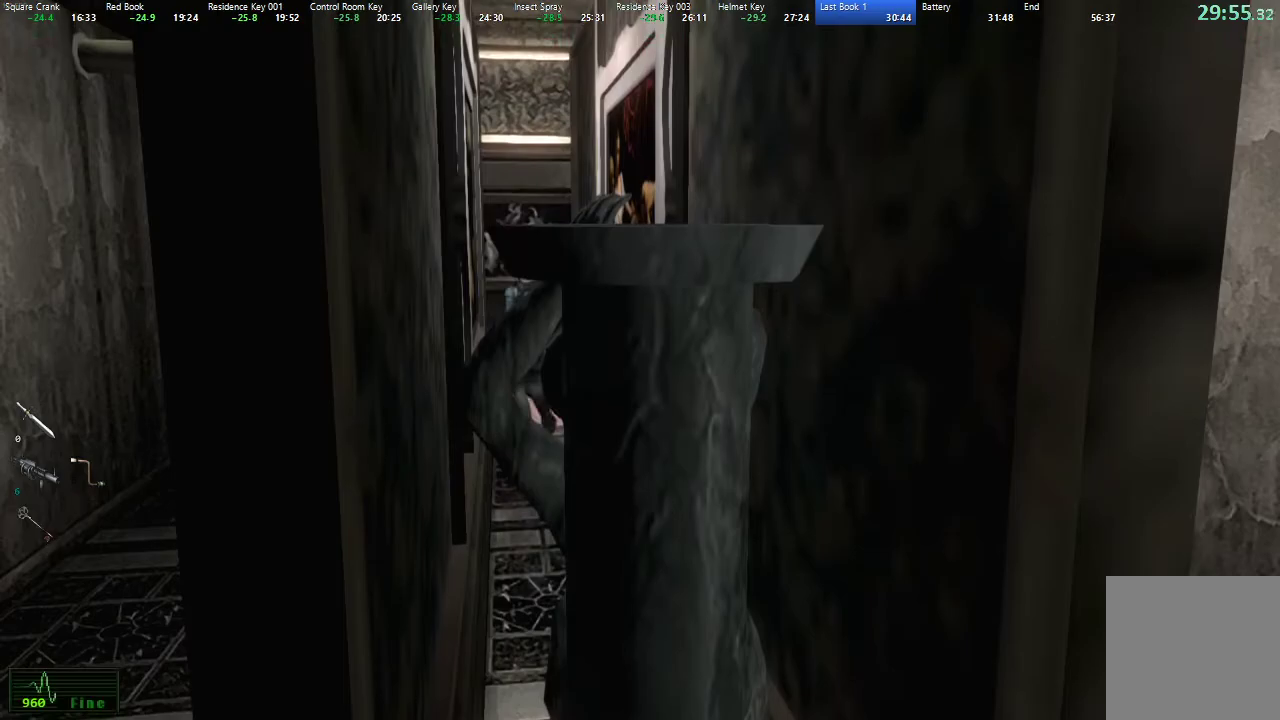
{"buttons": ["X", "DPAD_UP", "DPAD_LEFT"], "left_stick": "center", "right_stick": "center", "button_events": [[83, "DPAD_LEFT", "up"], [100, "R2", "up"], [350, "DPAD_LEFT", "down"]]}